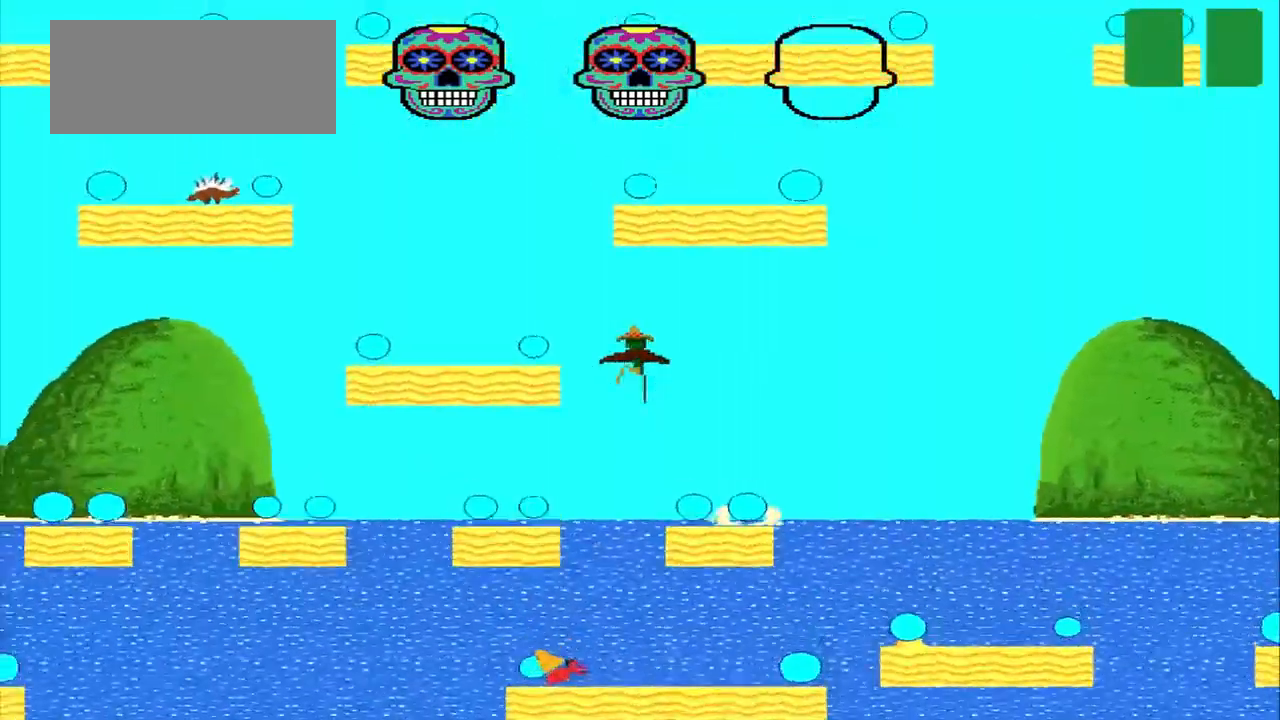
Gameplay with a controller (PlayStation layout); each line is a JSON object with the inputs held at the frame after it. "events" lists button and stick changes between this image and that frame as [ms after this image, input, new state], when the widget could be followed in between. Not read: L3 R3 right_stick.
{"buttons": ["CROSS"], "left_stick": "center", "events": [[83, "CROSS", "up"], [417, "CROSS", "down"], [417, "left_stick", "center"]]}
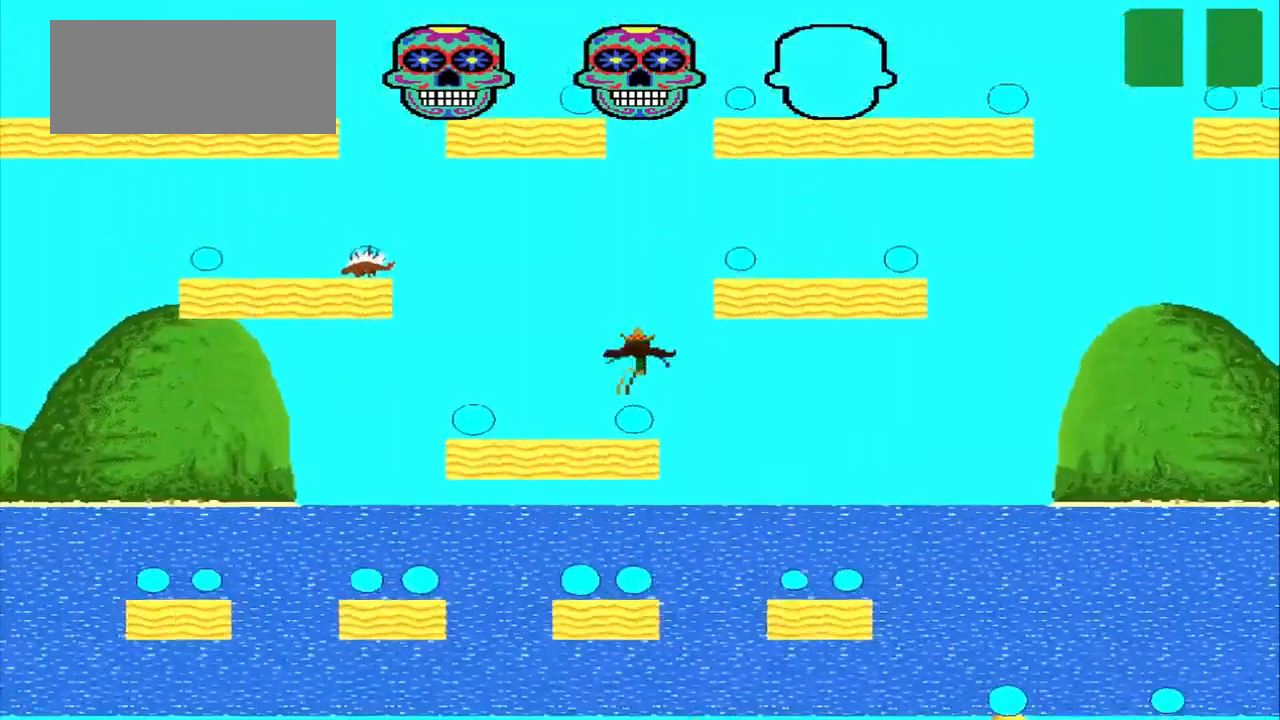
{"buttons": ["CROSS"], "left_stick": "right", "events": [[292, "left_stick", "right"]]}
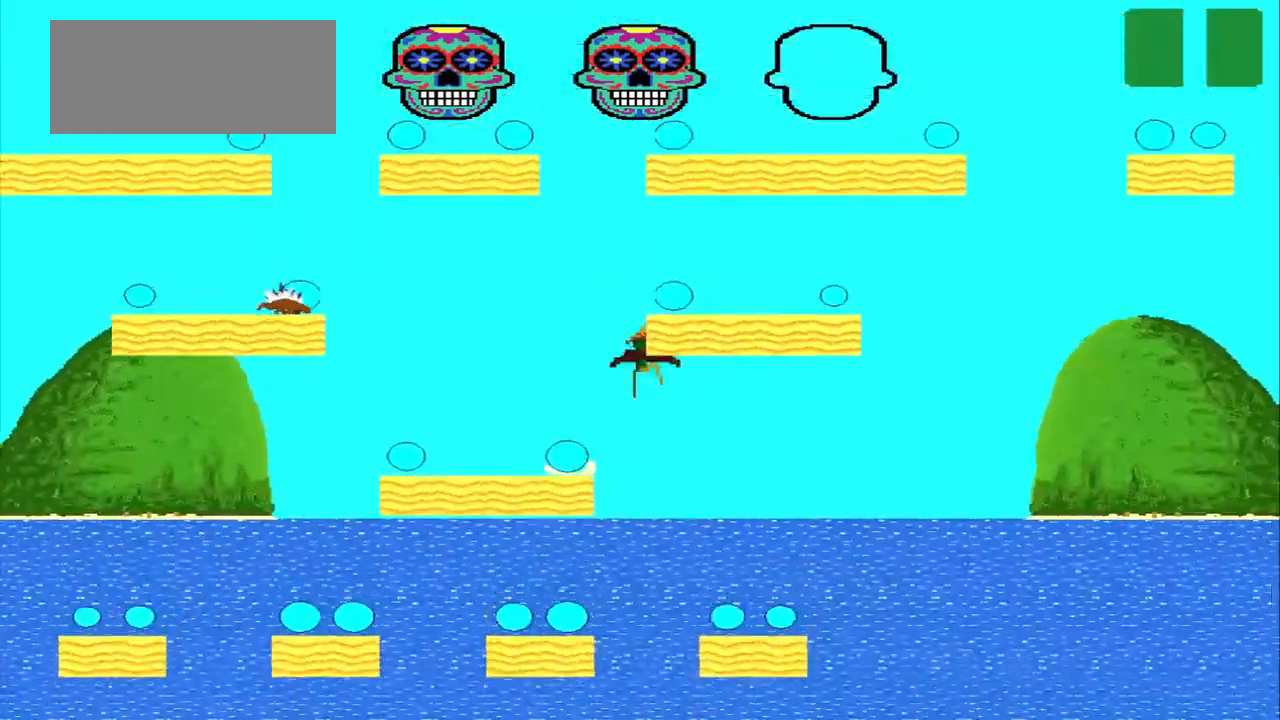
{"buttons": [], "left_stick": "right", "events": [[208, "CROSS", "up"]]}
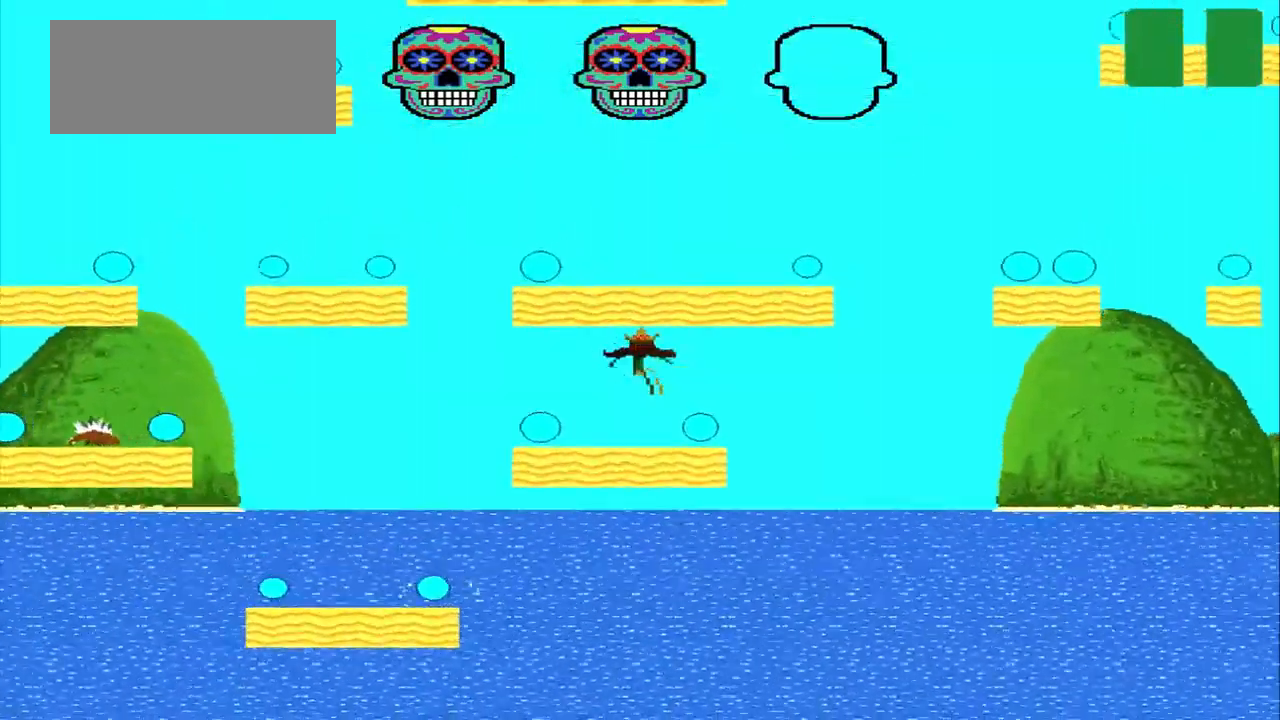
{"buttons": ["CROSS"], "left_stick": "right", "events": [[208, "left_stick", "center"], [333, "CROSS", "down"], [333, "left_stick", "right"]]}
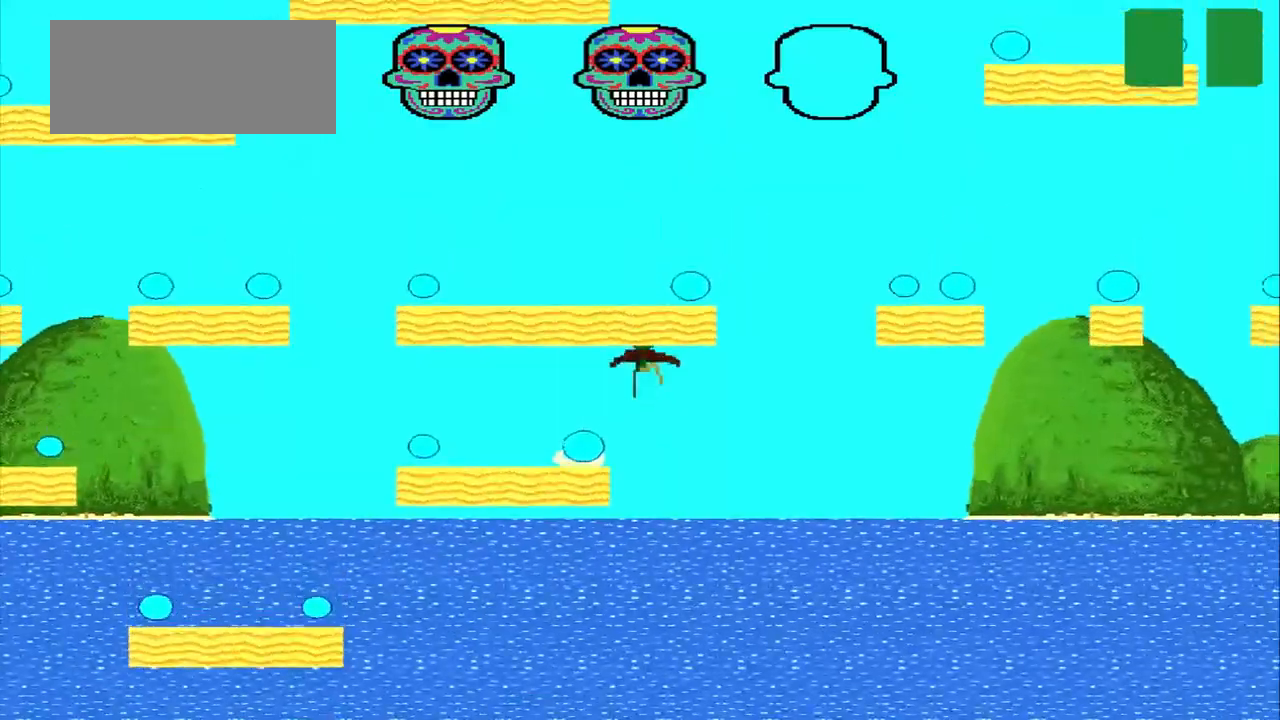
{"buttons": [], "left_stick": "center", "events": [[208, "left_stick", "center"], [458, "CROSS", "up"]]}
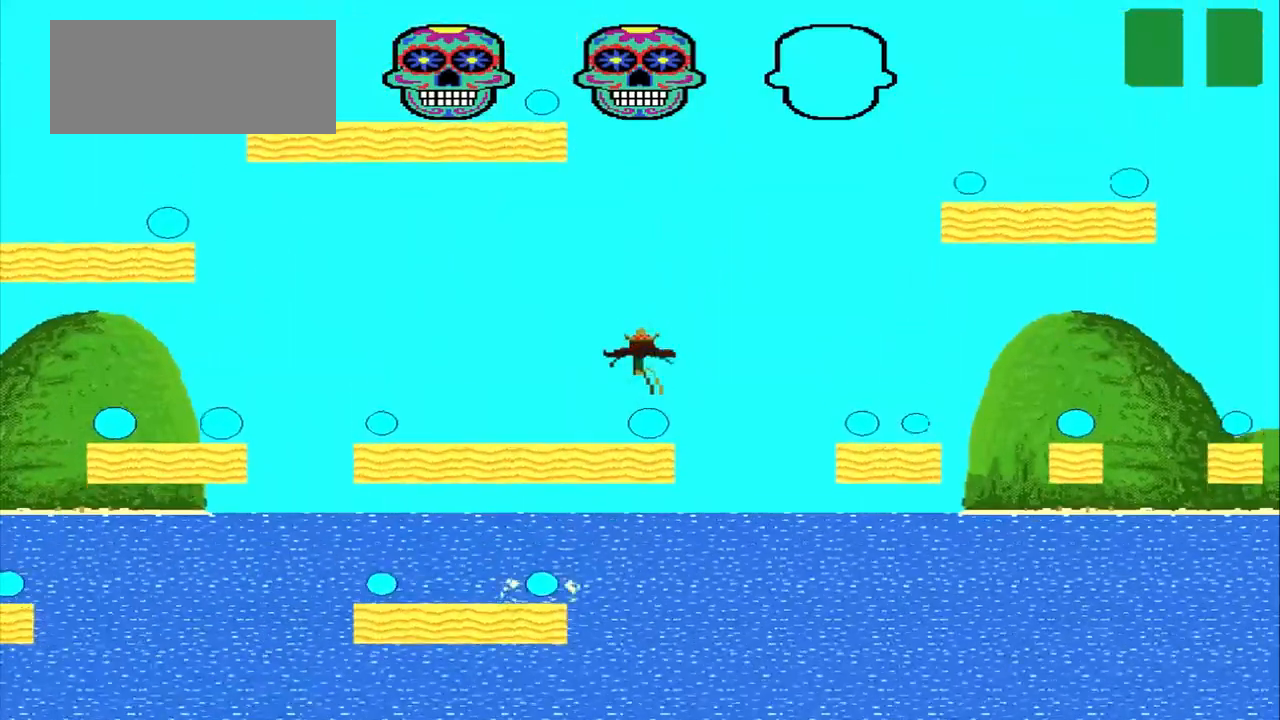
{"buttons": ["CROSS"], "left_stick": "right", "events": [[208, "CROSS", "down"], [375, "left_stick", "right"]]}
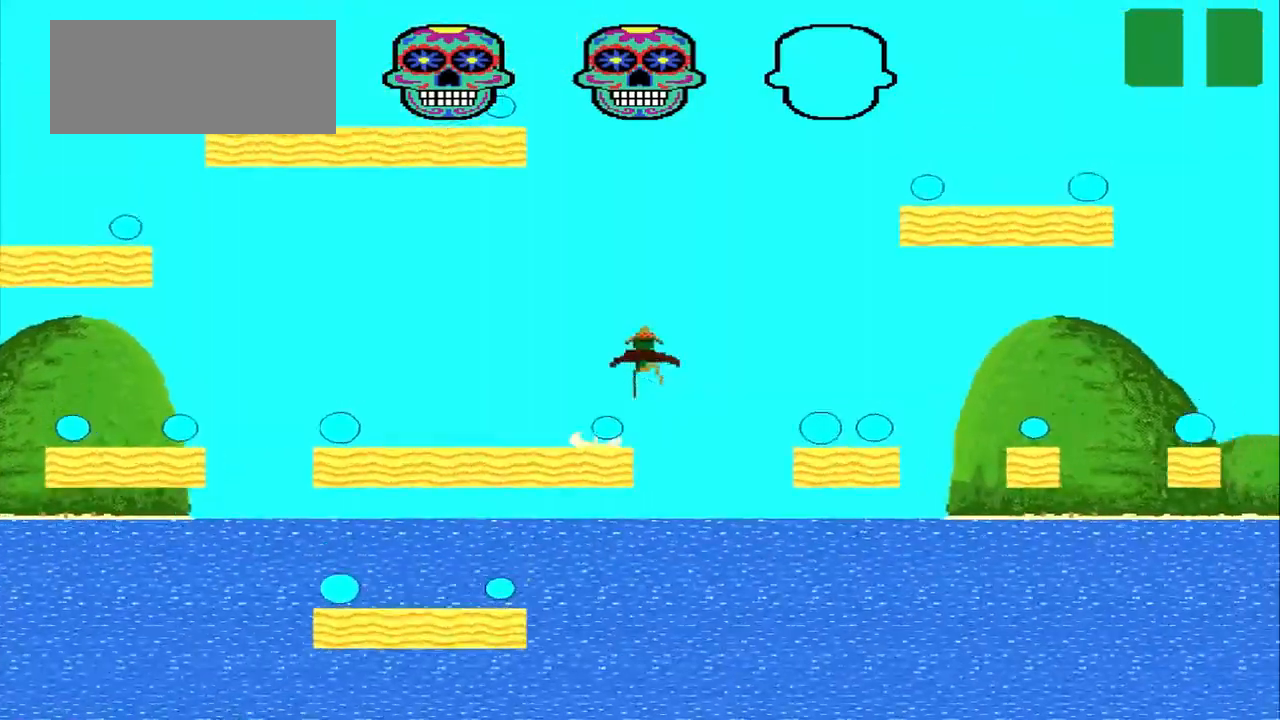
{"buttons": ["CROSS"], "left_stick": "right", "events": []}
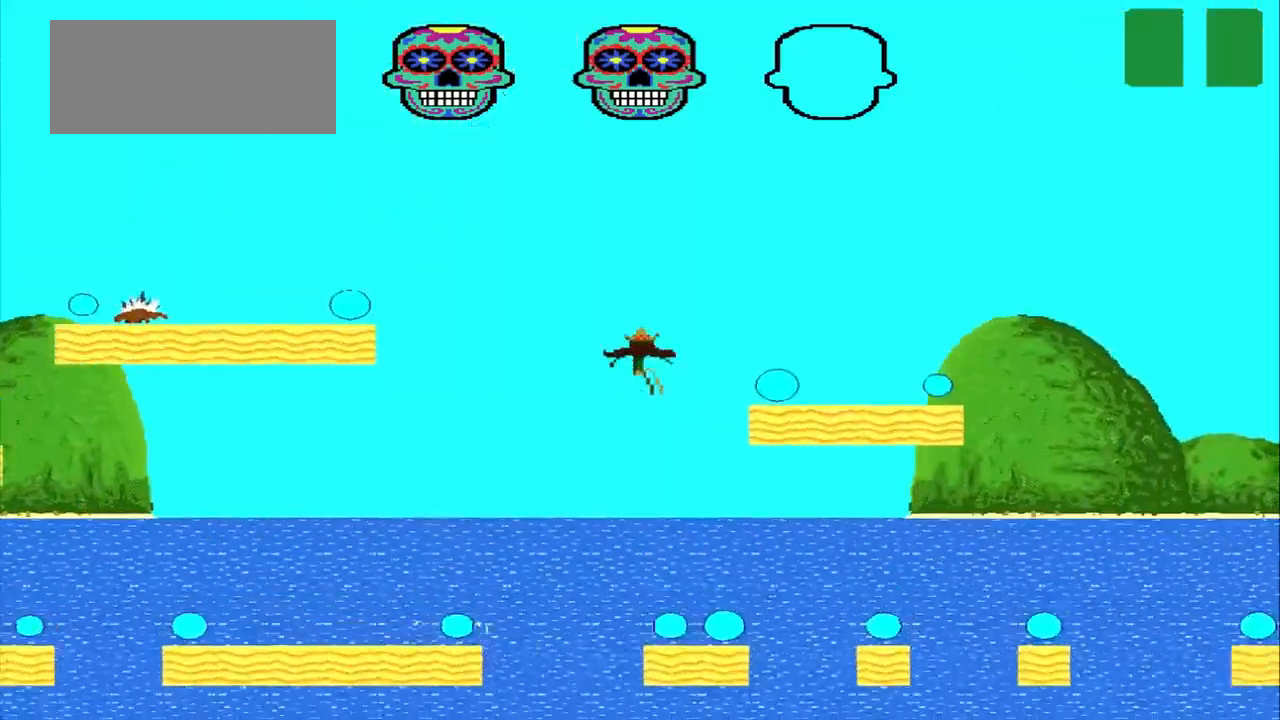
{"buttons": ["CROSS"], "left_stick": "center", "events": [[42, "CROSS", "up"], [333, "CROSS", "down"], [333, "left_stick", "center"]]}
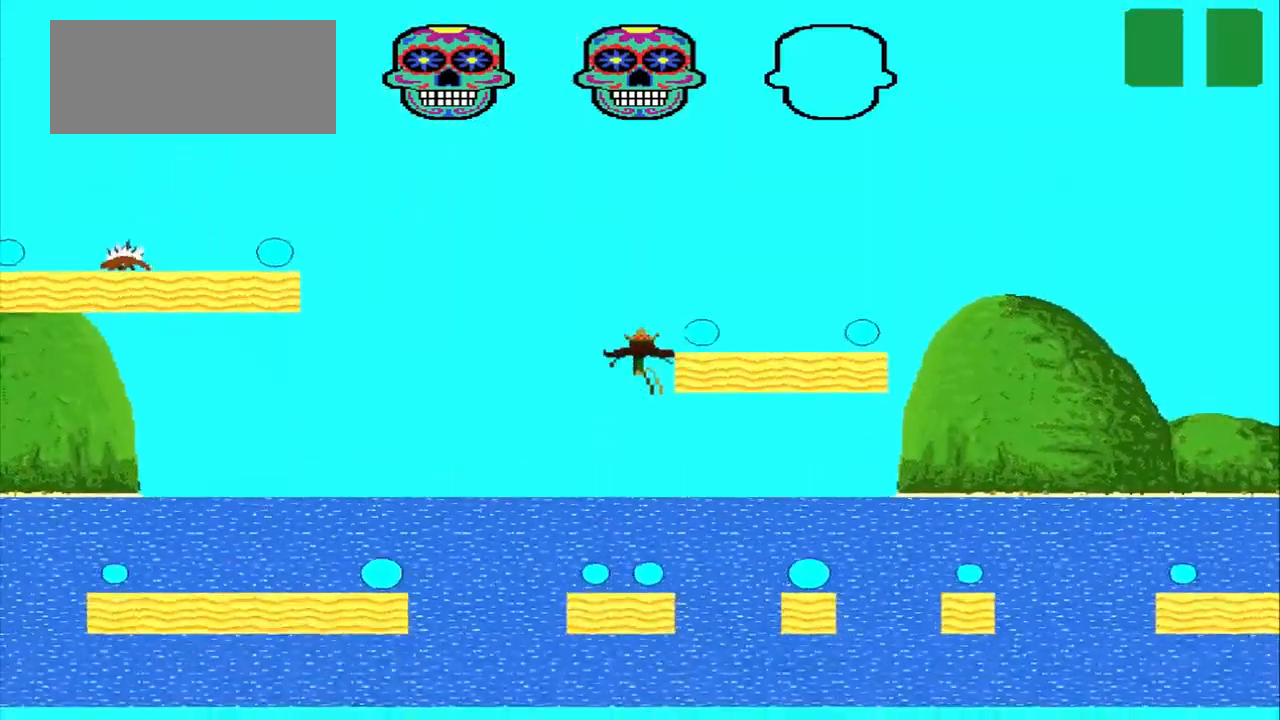
{"buttons": ["CROSS"], "left_stick": "right", "events": [[333, "CROSS", "up"], [458, "CROSS", "down"], [500, "left_stick", "right"]]}
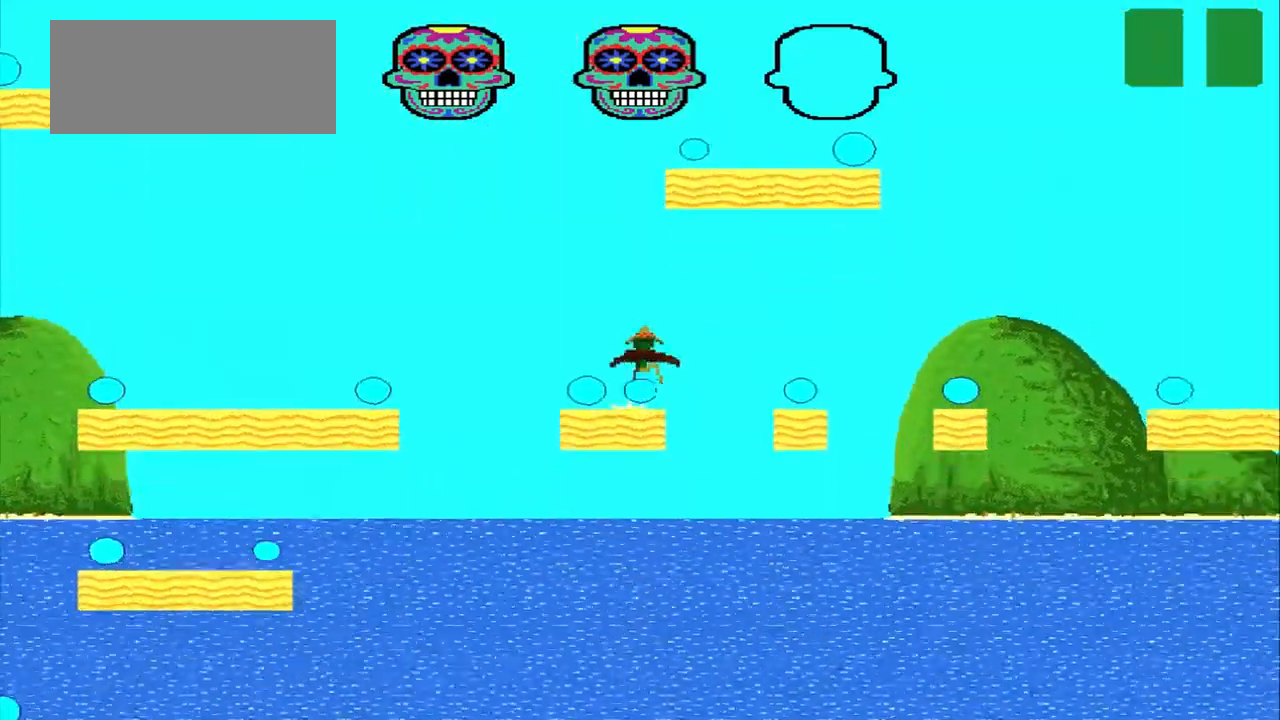
{"buttons": ["CROSS"], "left_stick": "right", "events": []}
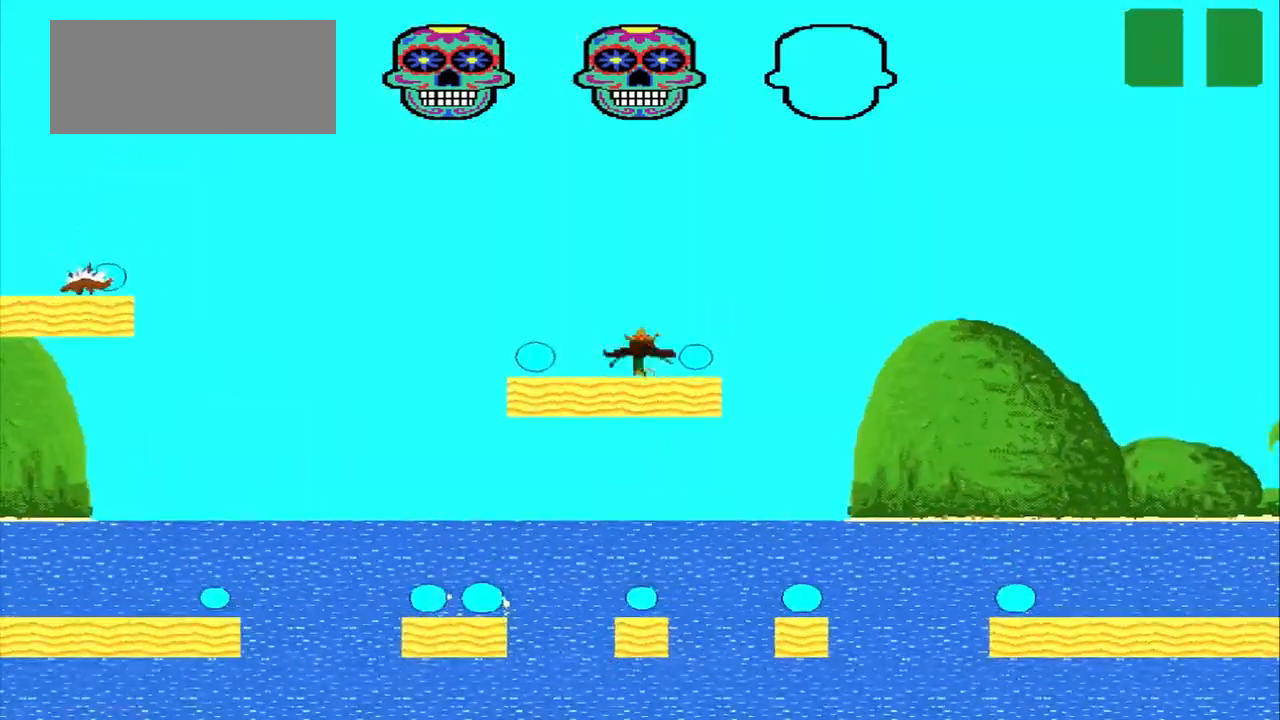
{"buttons": ["CROSS"], "left_stick": "right", "events": [[42, "CROSS", "up"], [250, "left_stick", "center"], [500, "CROSS", "down"], [500, "left_stick", "right"]]}
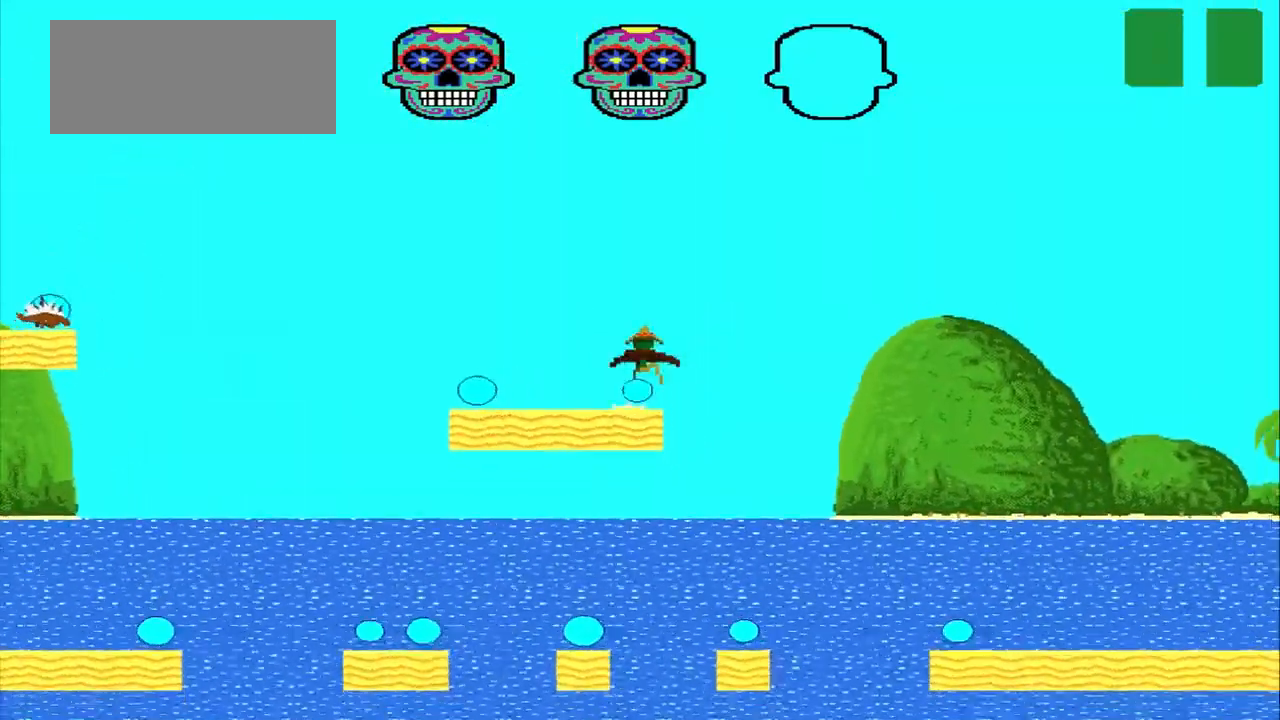
{"buttons": ["CROSS"], "left_stick": "right", "events": []}
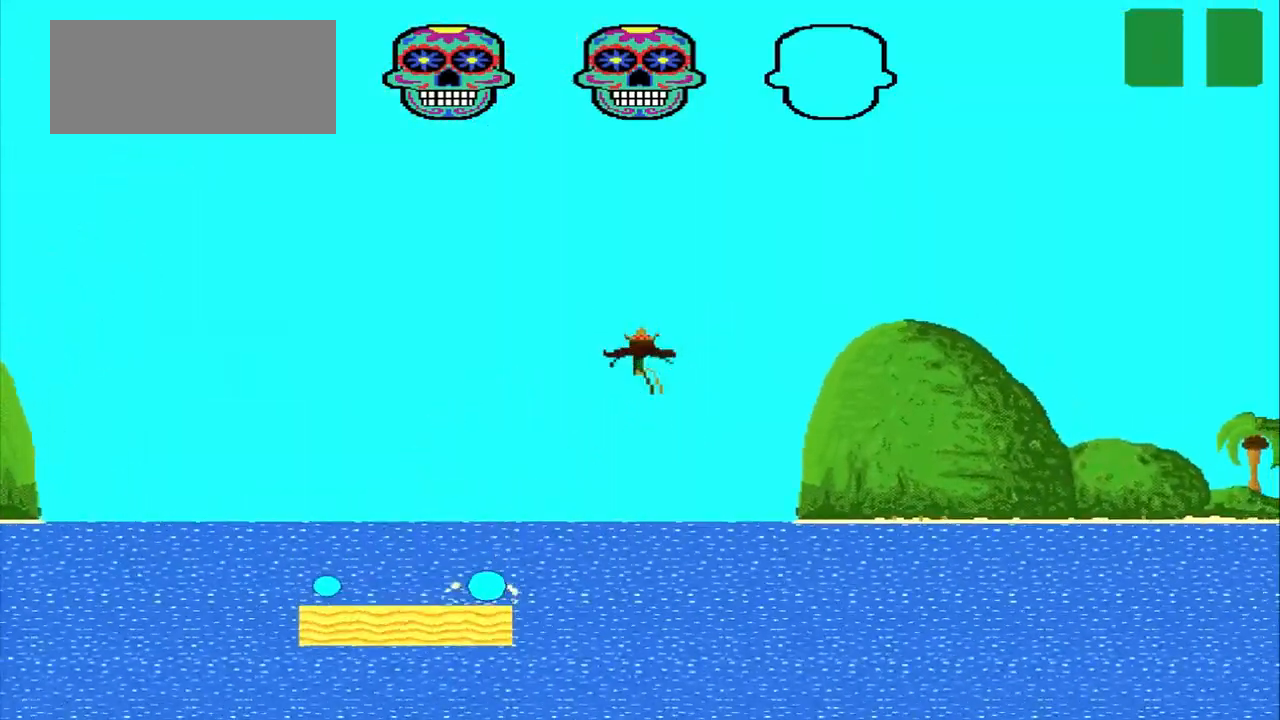
{"buttons": ["CROSS"], "left_stick": "right", "events": []}
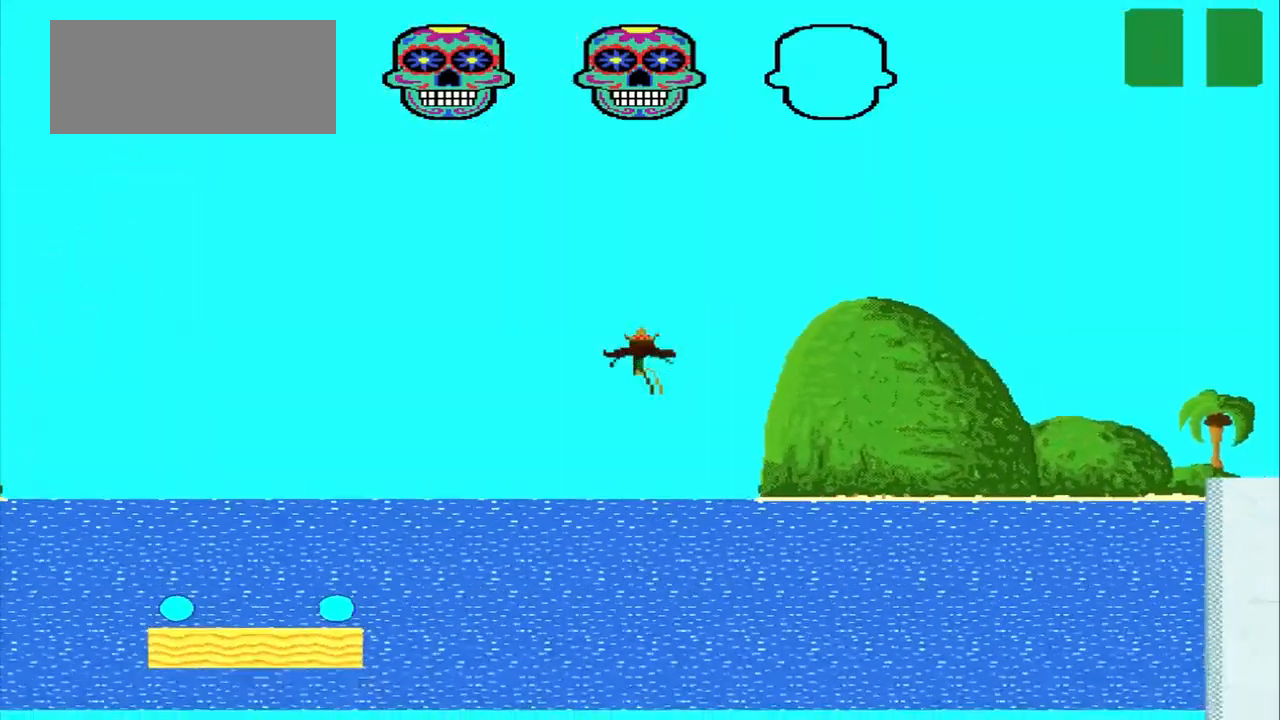
{"buttons": ["CROSS"], "left_stick": "center", "events": [[83, "left_stick", "center"]]}
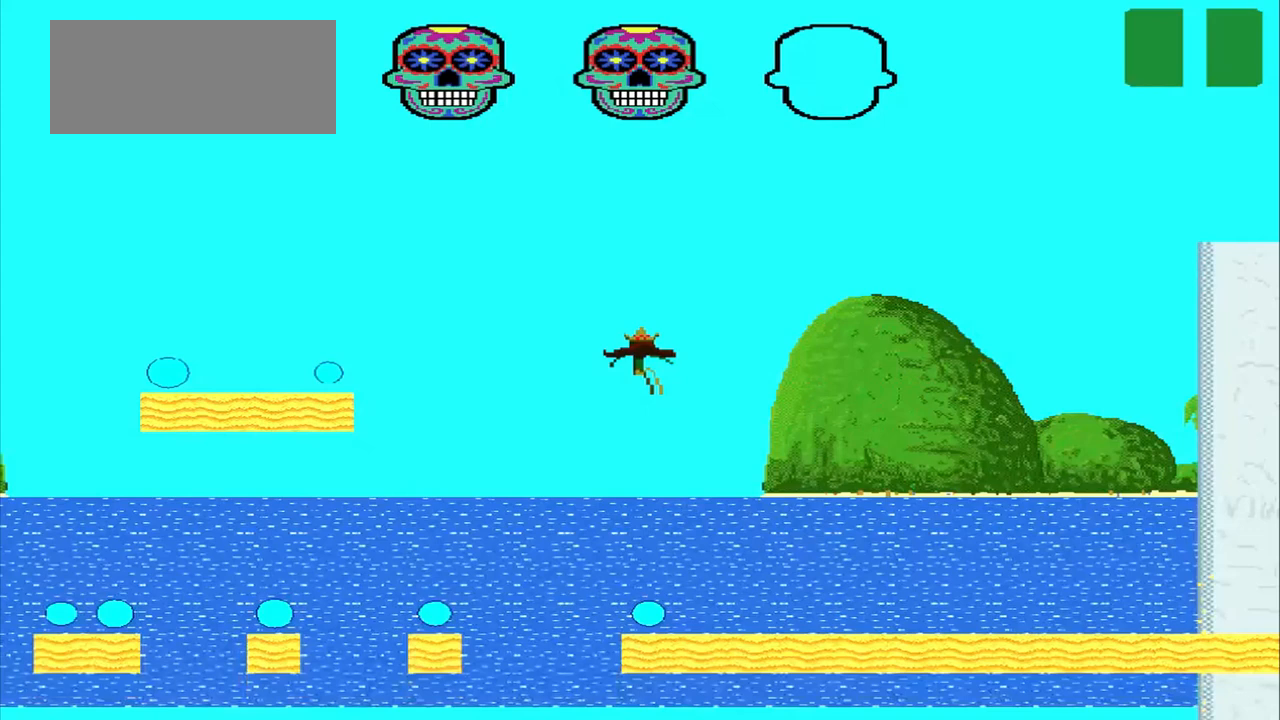
{"buttons": [], "left_stick": "right", "events": [[375, "CROSS", "up"], [500, "left_stick", "right"]]}
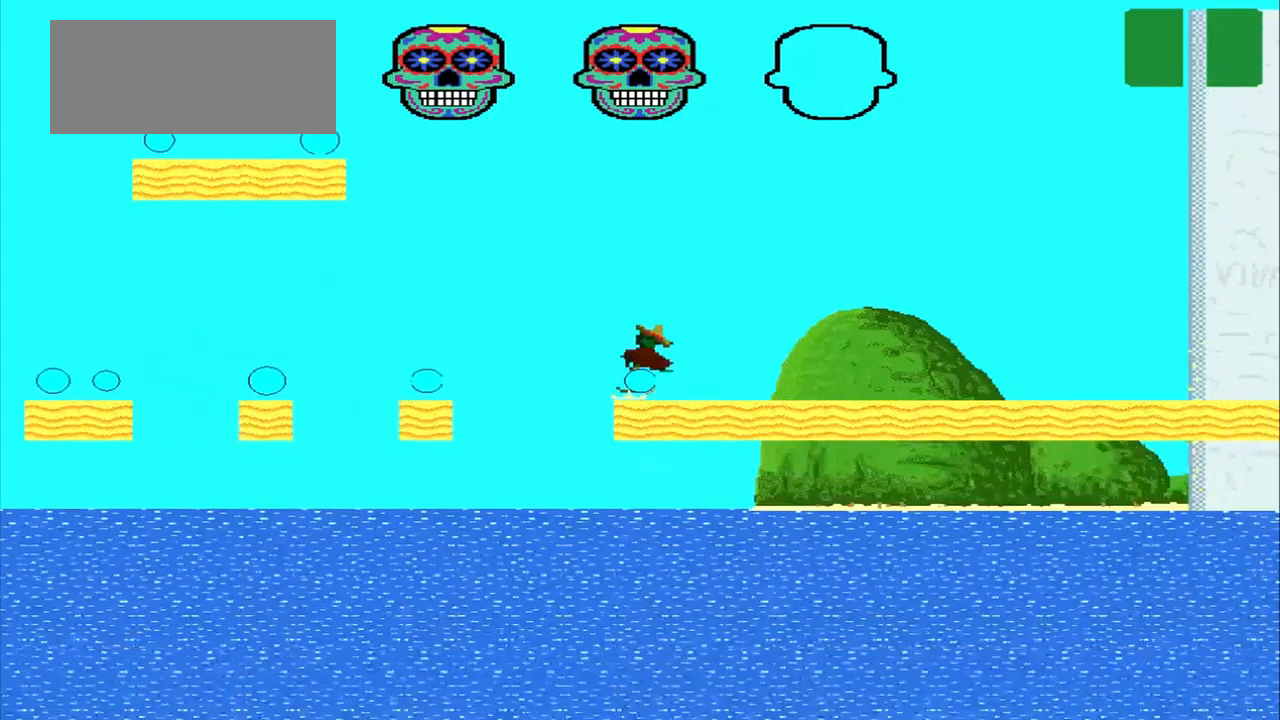
{"buttons": [], "left_stick": "right", "events": []}
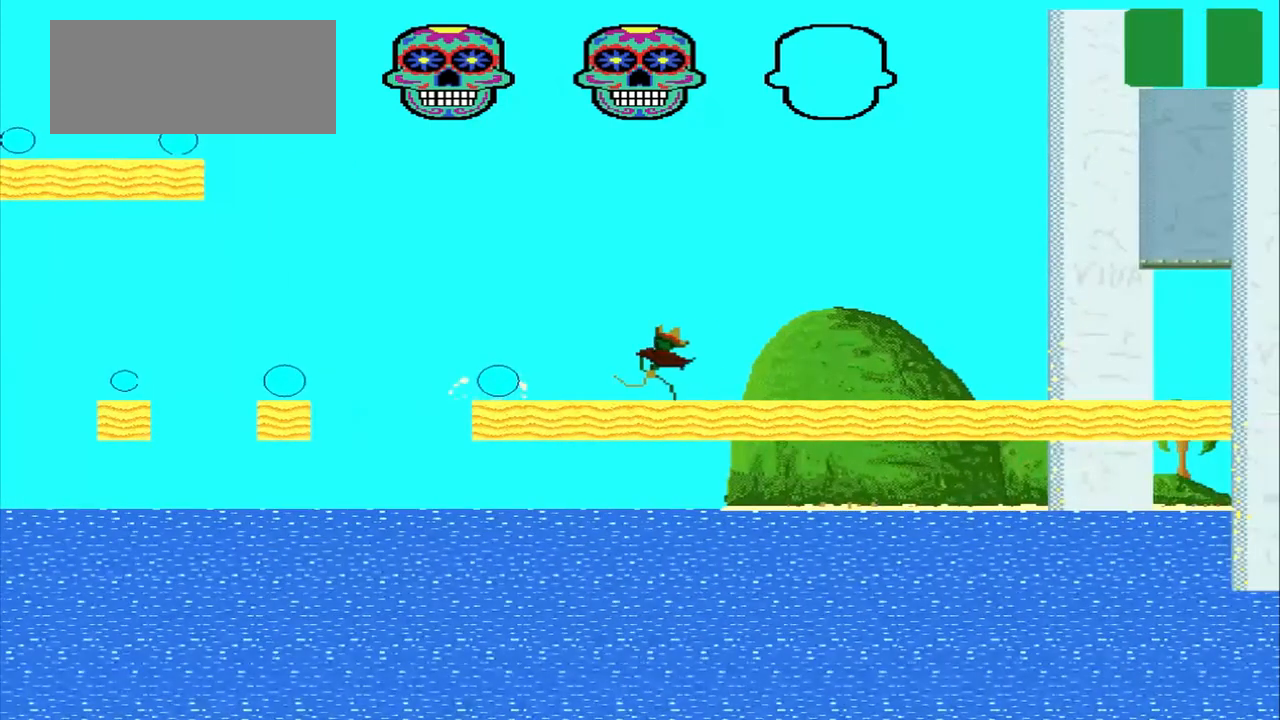
{"buttons": [], "left_stick": "right", "events": []}
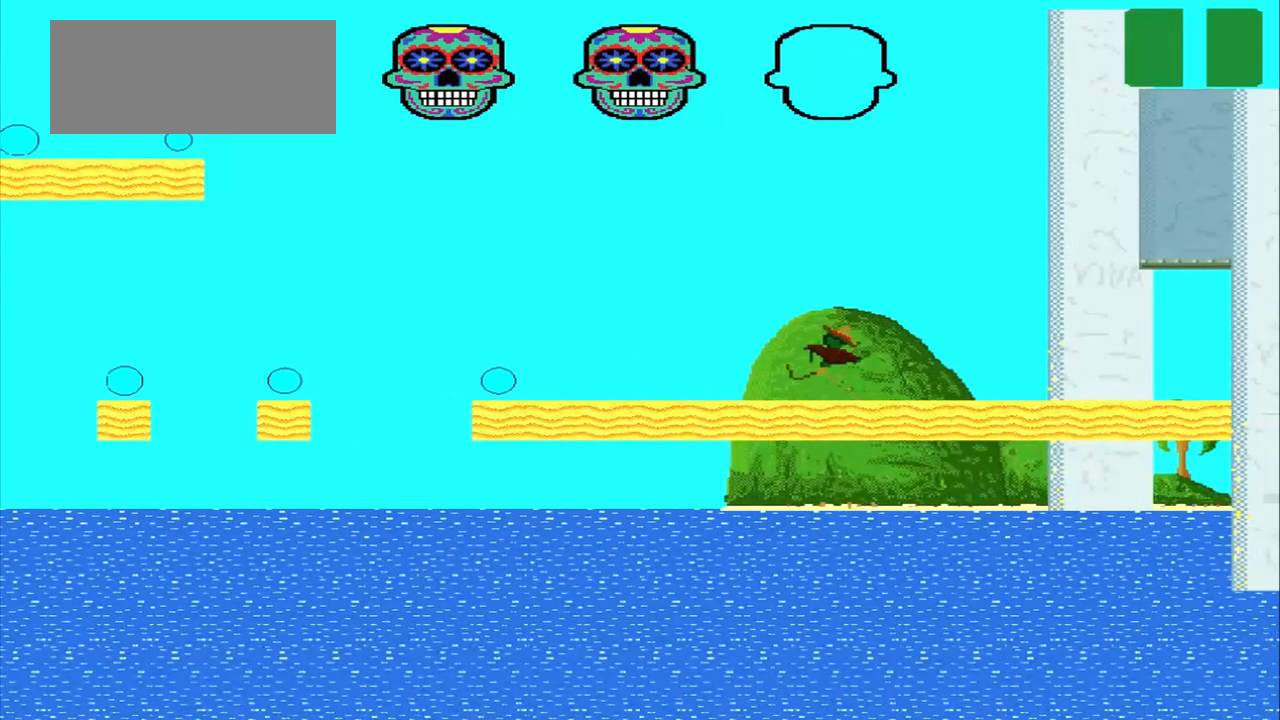
{"buttons": [], "left_stick": "right", "events": []}
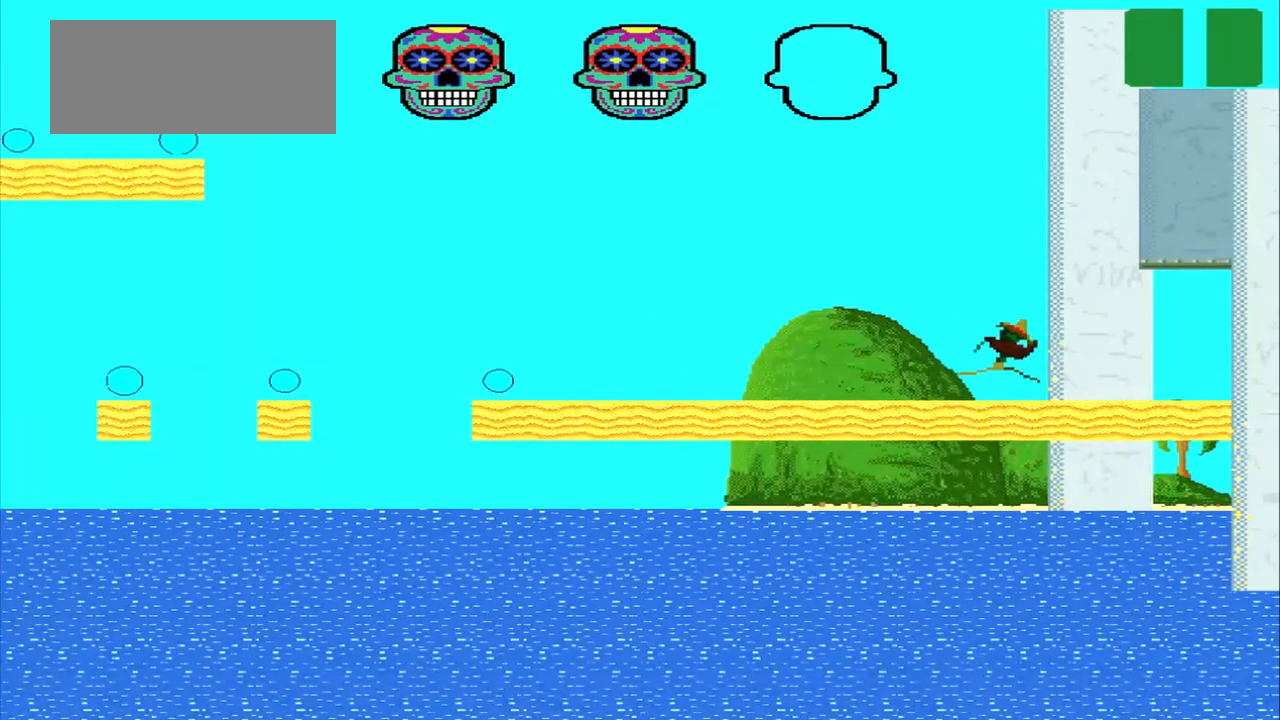
{"buttons": [], "left_stick": "right", "events": []}
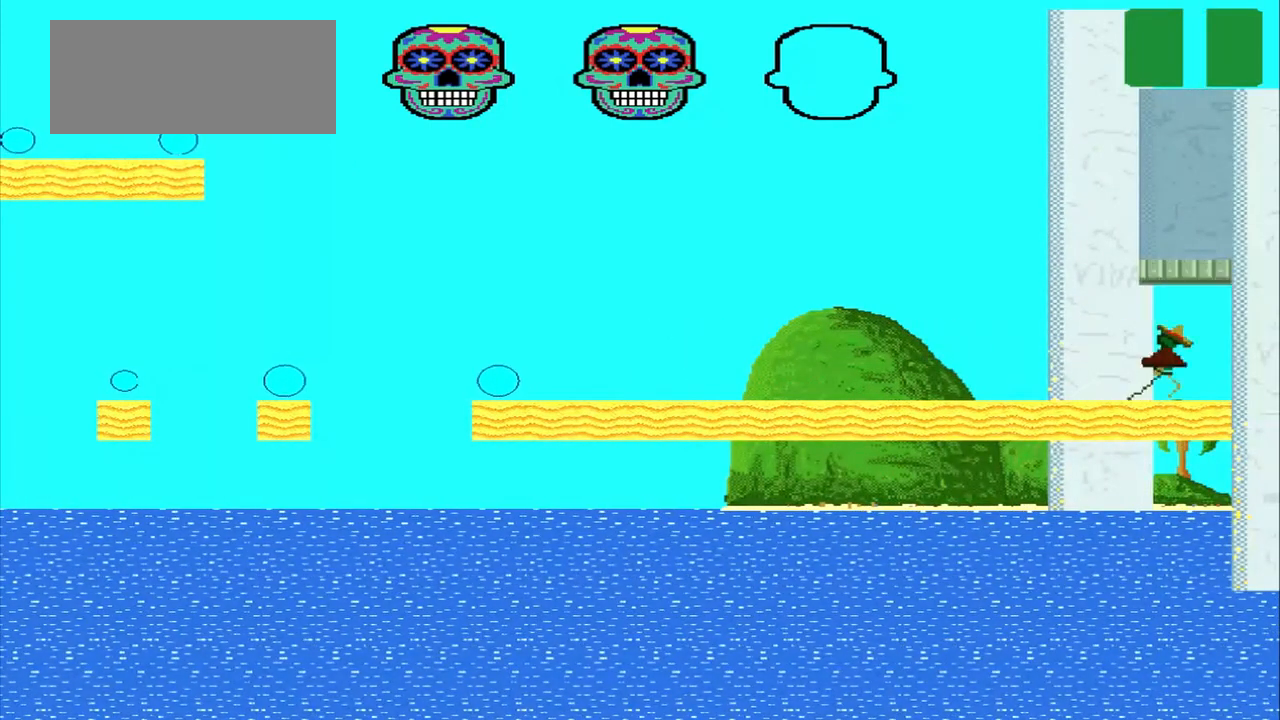
{"buttons": [], "left_stick": "right", "events": []}
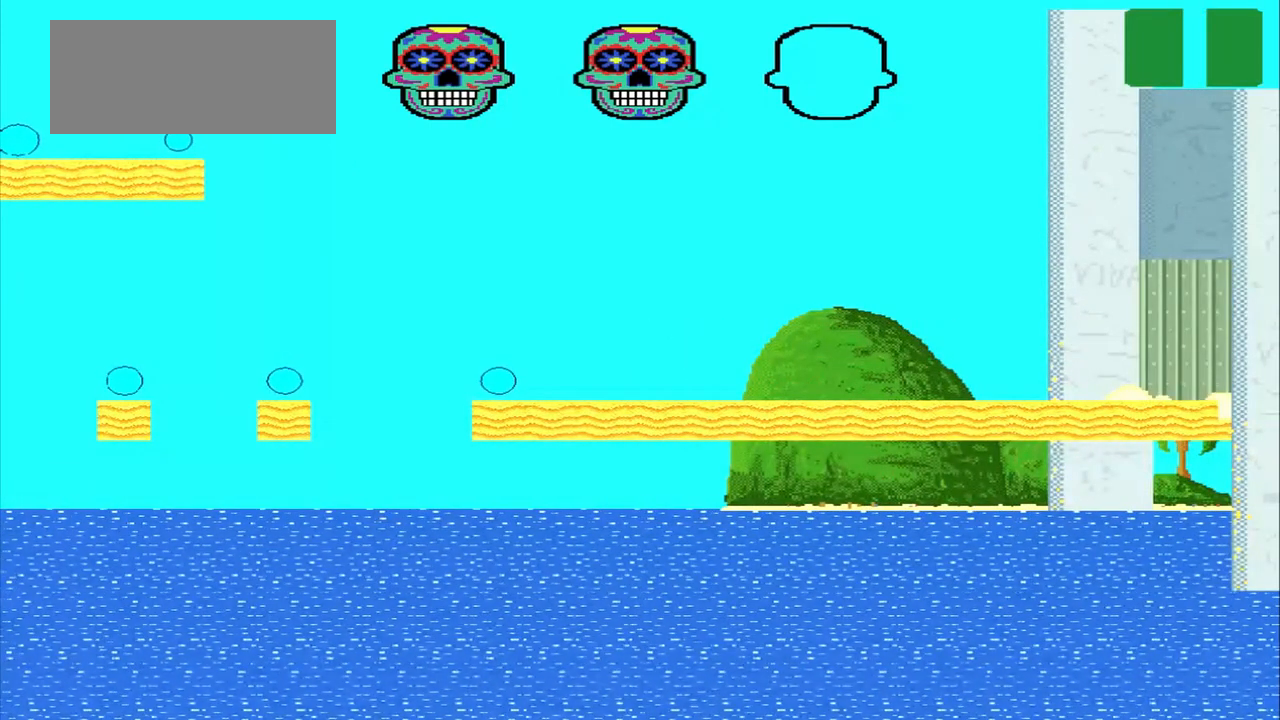
{"buttons": [], "left_stick": "right", "events": []}